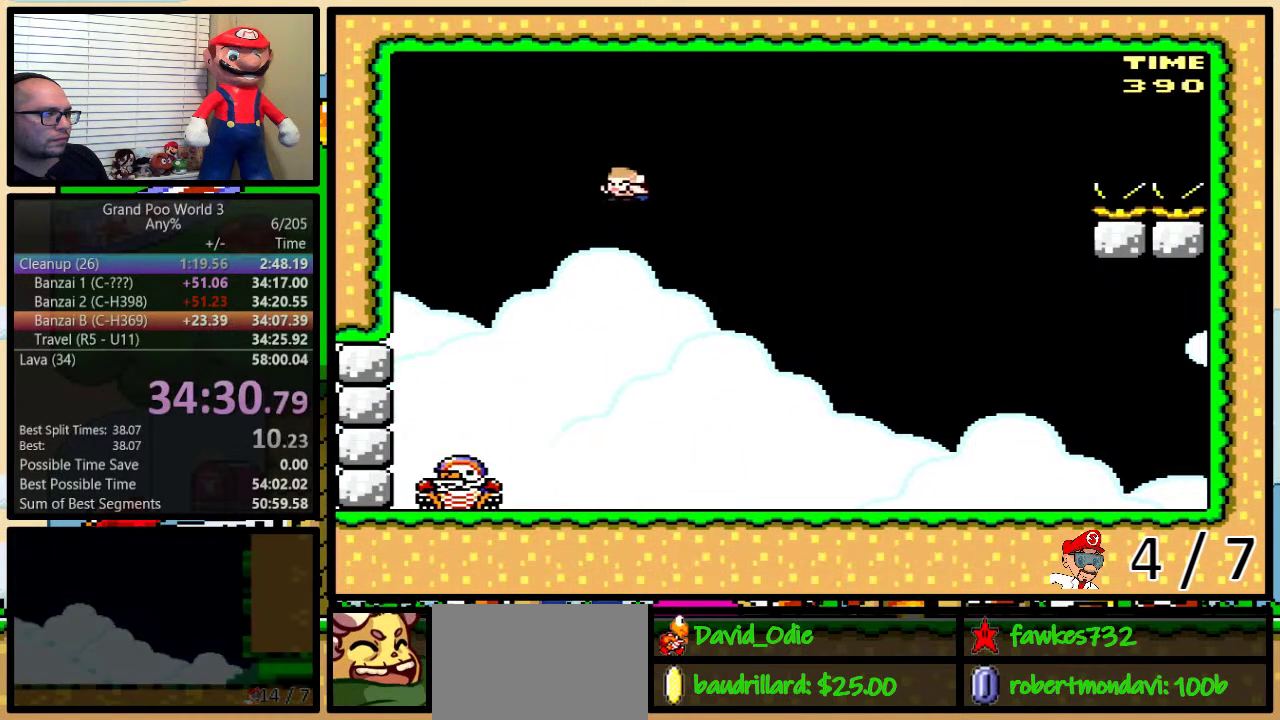
Gameplay with a controller (Nintendo layout); each line is a JSON object with the inputs held at the frame after it. "events" lists button and stick changes between this image and that frame as [ms after this image, input, new state], when the widget could be followed in between. Not read: L3 R3.
{"buttons": ["B", "Y", "DPAD_RIGHT"], "events": [[150, "B", "up"], [317, "B", "down"], [317, "DPAD_LEFT", "up"], [317, "DPAD_RIGHT", "down"]]}
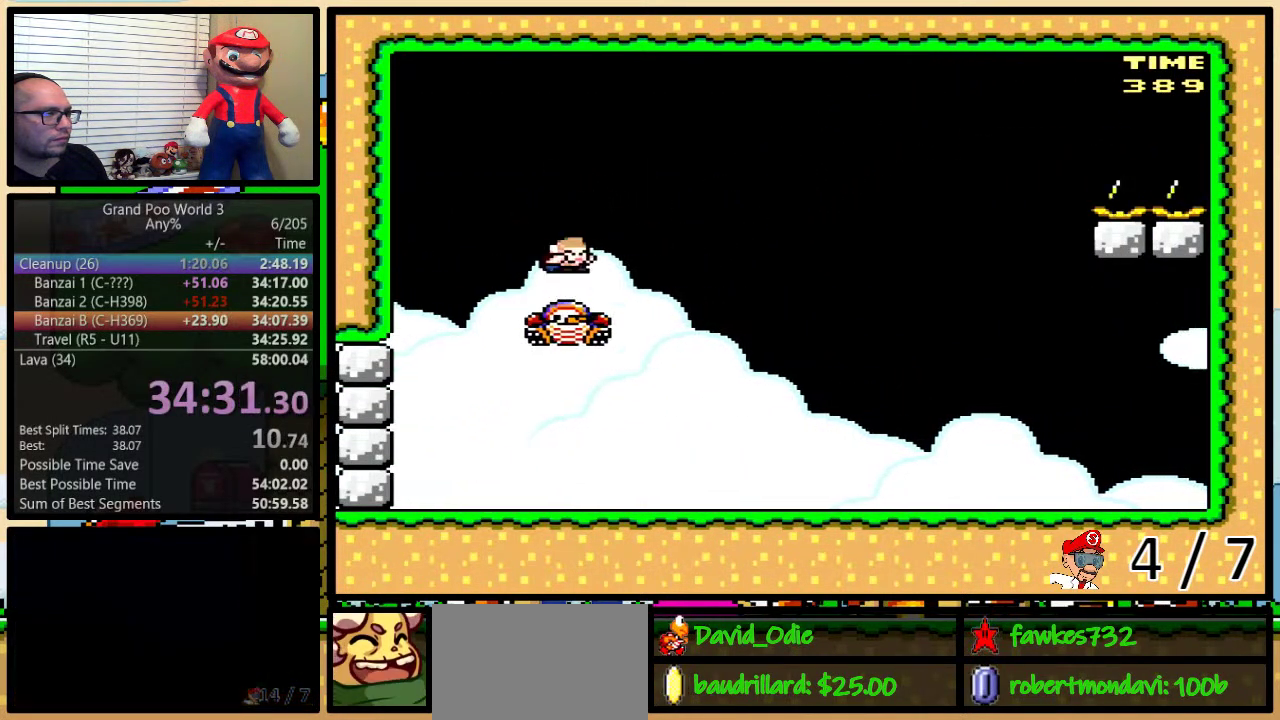
{"buttons": ["Y", "DPAD_UP", "DPAD_RIGHT"], "events": [[100, "B", "up"], [100, "DPAD_UP", "down"], [200, "B", "down"], [383, "B", "up"]]}
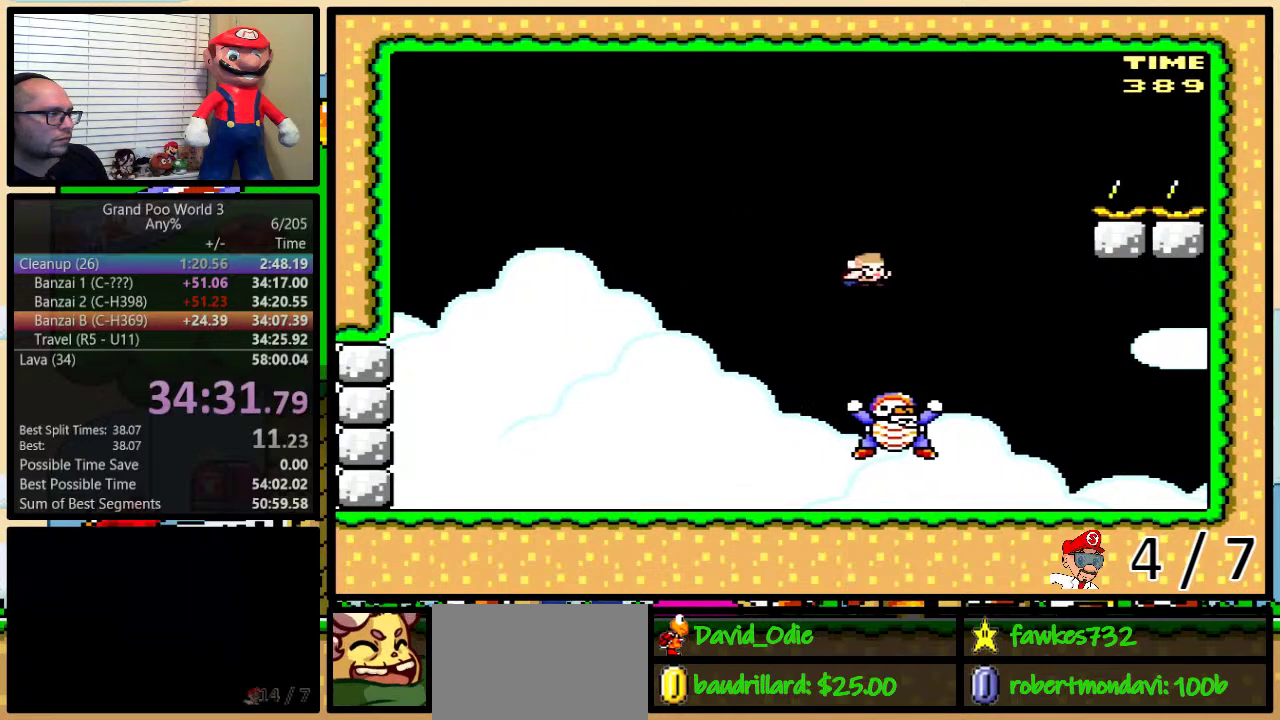
{"buttons": ["B", "Y", "DPAD_UP", "DPAD_RIGHT"], "events": [[83, "B", "down"]]}
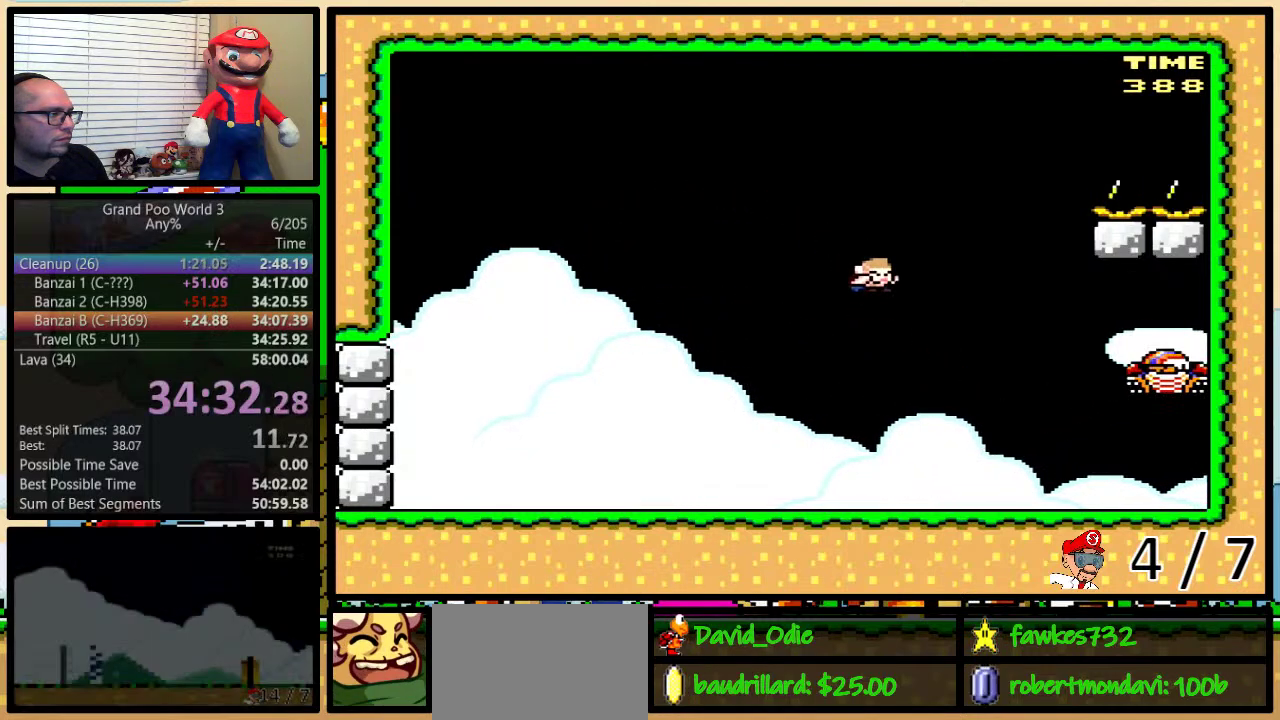
{"buttons": ["B", "Y", "DPAD_LEFT"], "events": [[167, "B", "up"], [383, "DPAD_UP", "up"], [433, "B", "down"], [433, "DPAD_RIGHT", "up"], [467, "DPAD_LEFT", "down"]]}
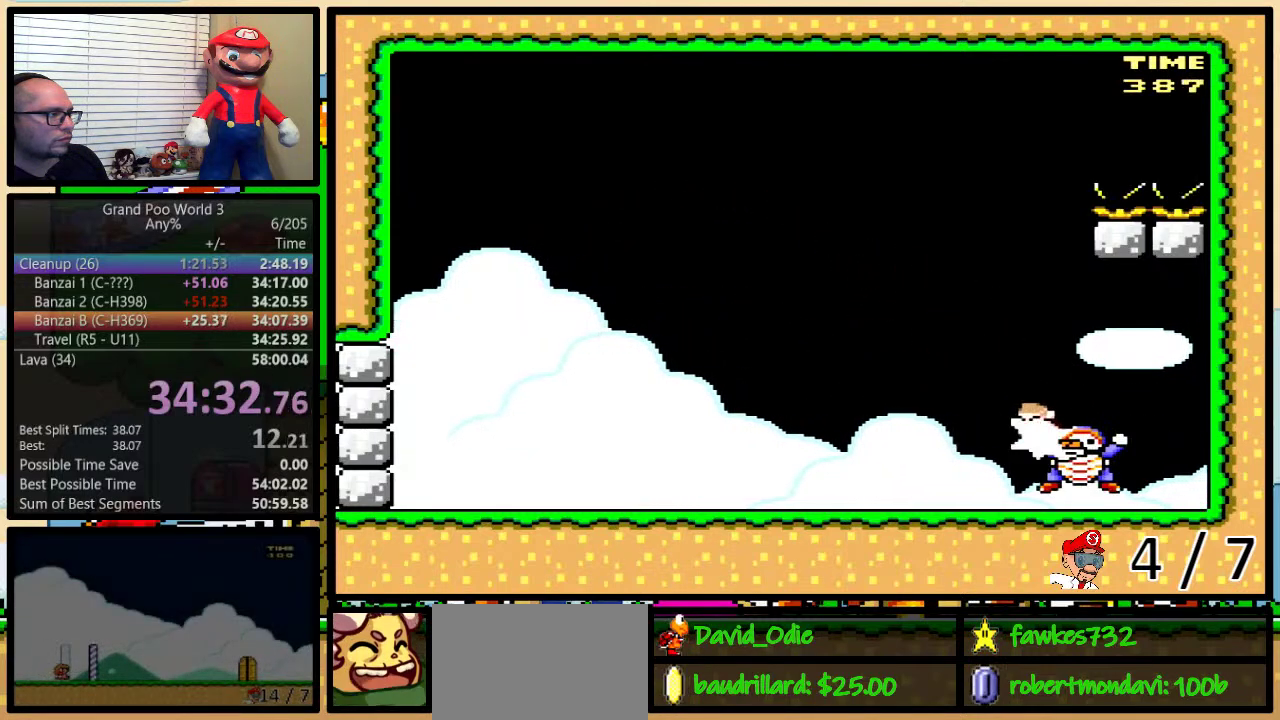
{"buttons": ["Y", "DPAD_LEFT"], "events": [[300, "B", "up"], [383, "DPAD_LEFT", "up"], [383, "DPAD_RIGHT", "down"], [483, "DPAD_LEFT", "down"], [483, "DPAD_RIGHT", "up"]]}
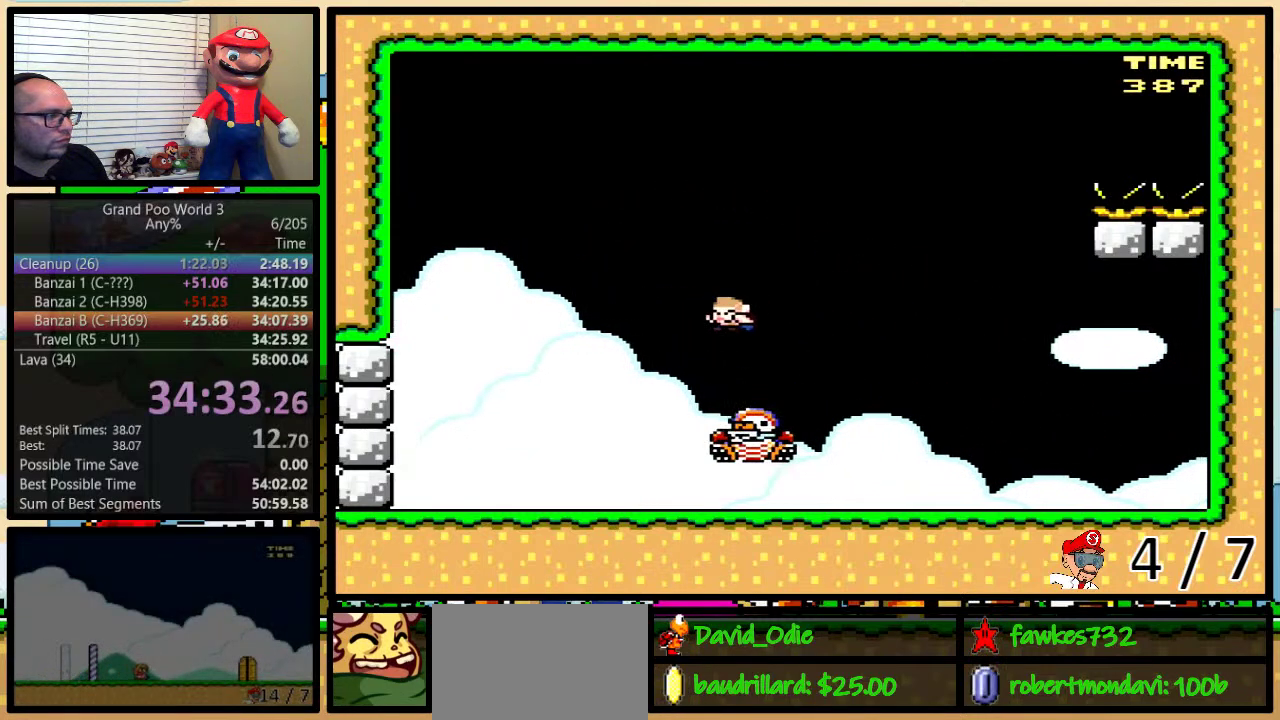
{"buttons": ["Y", "DPAD_UP", "DPAD_RIGHT"], "events": [[167, "B", "down"], [250, "DPAD_UP", "down"], [317, "DPAD_UP", "up"], [417, "DPAD_LEFT", "up"], [417, "DPAD_RIGHT", "down"], [467, "B", "up"], [467, "DPAD_UP", "down"]]}
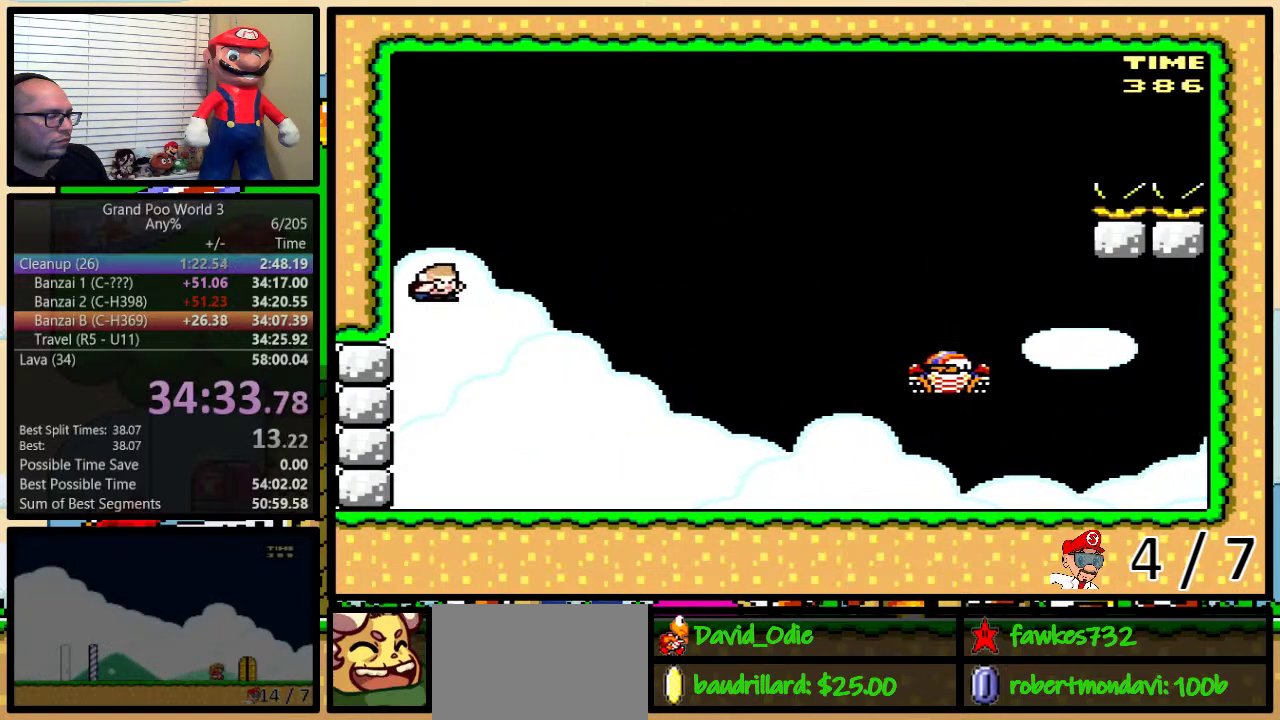
{"buttons": ["Y", "DPAD_UP", "DPAD_RIGHT"], "events": []}
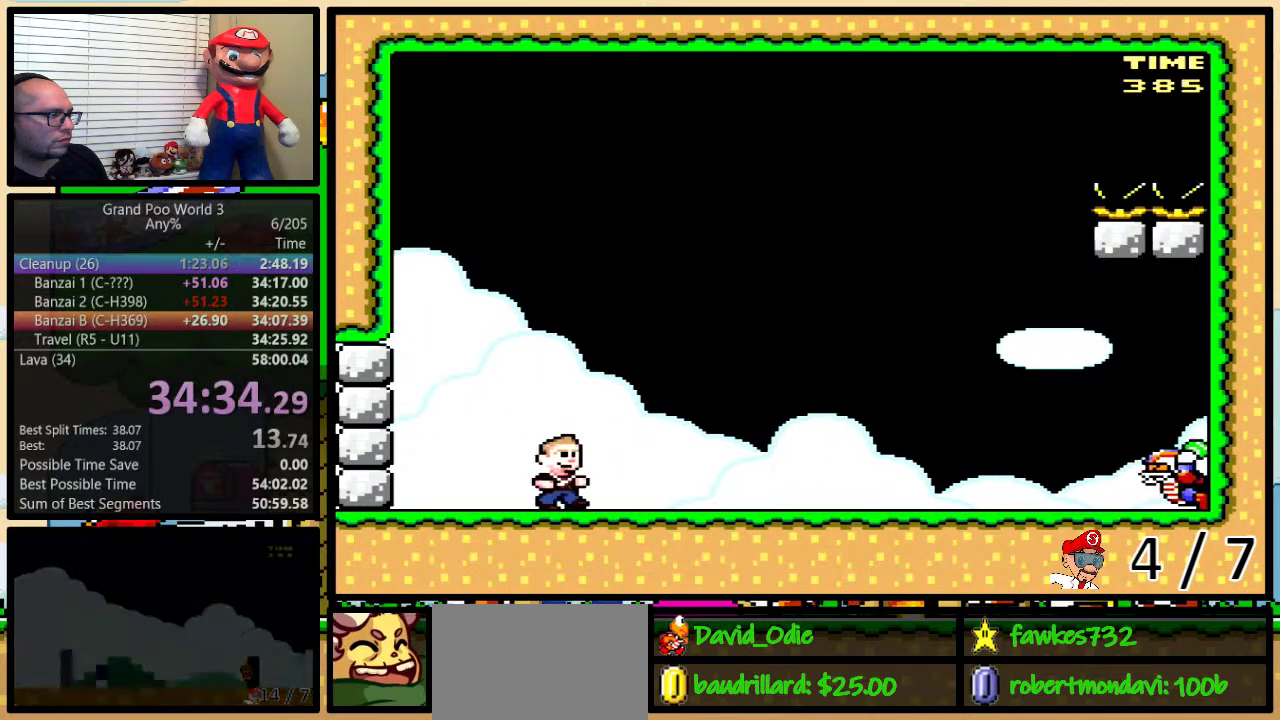
{"buttons": ["Y", "DPAD_RIGHT"], "events": [[17, "DPAD_UP", "up"], [83, "DPAD_DOWN", "down"], [133, "B", "down"], [233, "B", "up"], [283, "B", "down"], [283, "DPAD_DOWN", "up"], [417, "B", "up"]]}
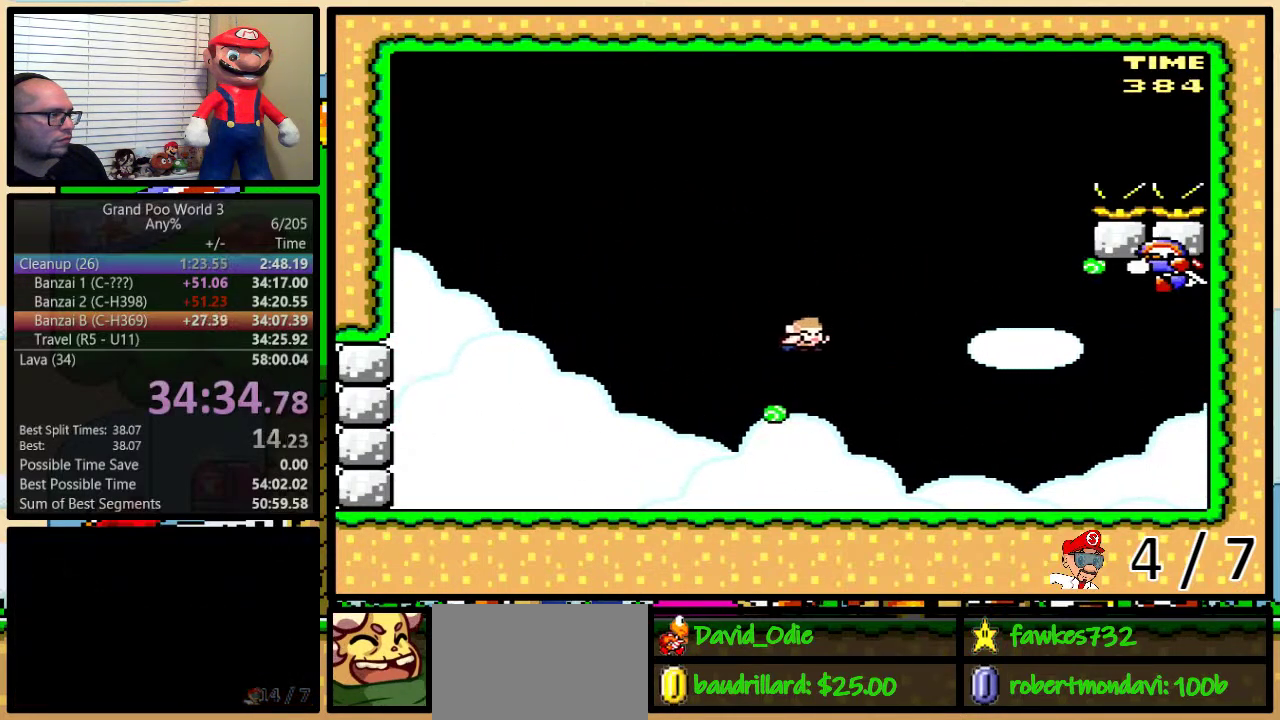
{"buttons": ["B", "Y", "DPAD_DOWN", "DPAD_RIGHT"], "events": [[383, "DPAD_DOWN", "down"], [483, "B", "down"]]}
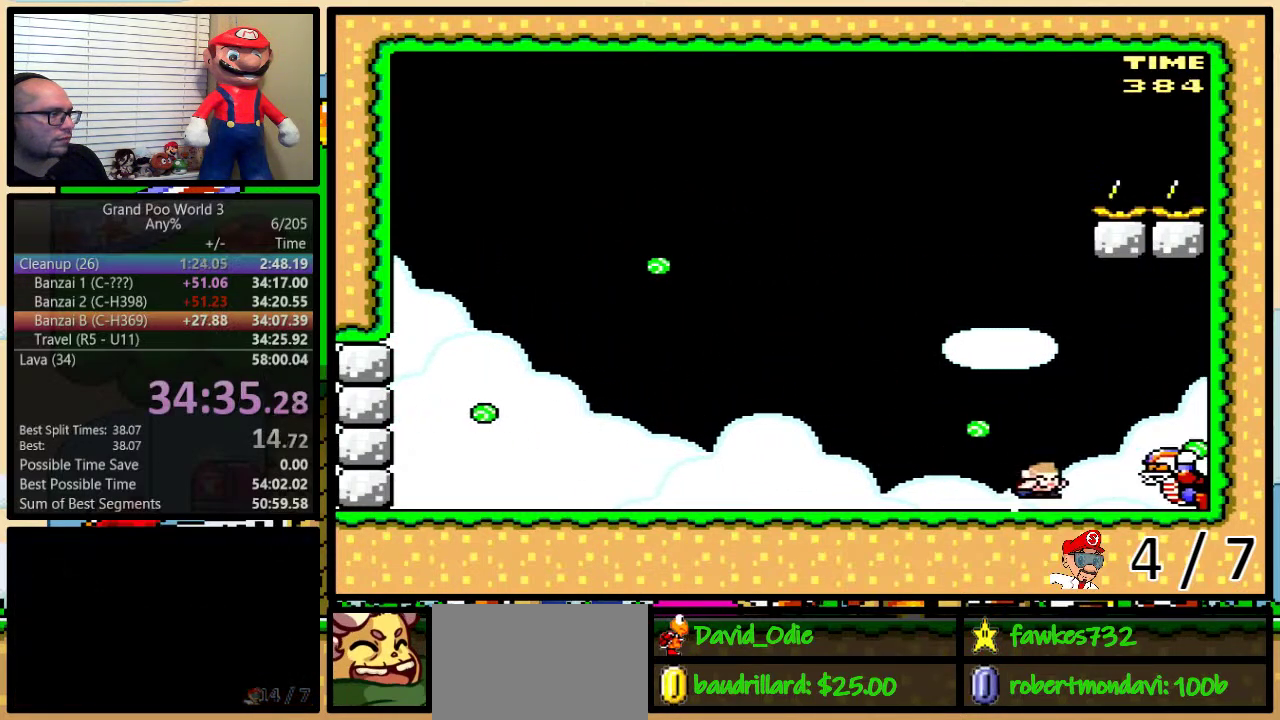
{"buttons": ["Y", "DPAD_UP", "DPAD_RIGHT"], "events": [[100, "B", "up"], [100, "DPAD_DOWN", "up"], [183, "DPAD_UP", "down"], [317, "B", "down"], [433, "B", "up"]]}
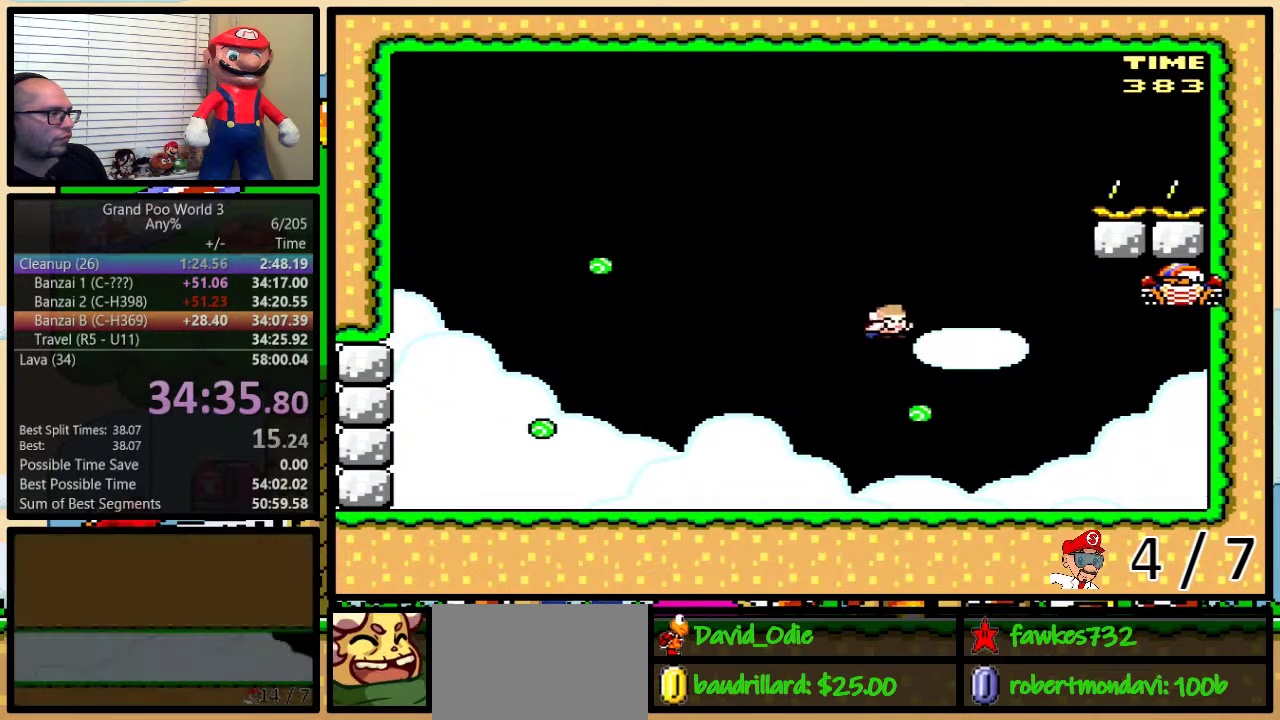
{"buttons": ["Y", "DPAD_DOWN", "DPAD_RIGHT"], "events": [[67, "B", "down"], [333, "B", "up"], [400, "DPAD_UP", "up"], [500, "DPAD_DOWN", "down"]]}
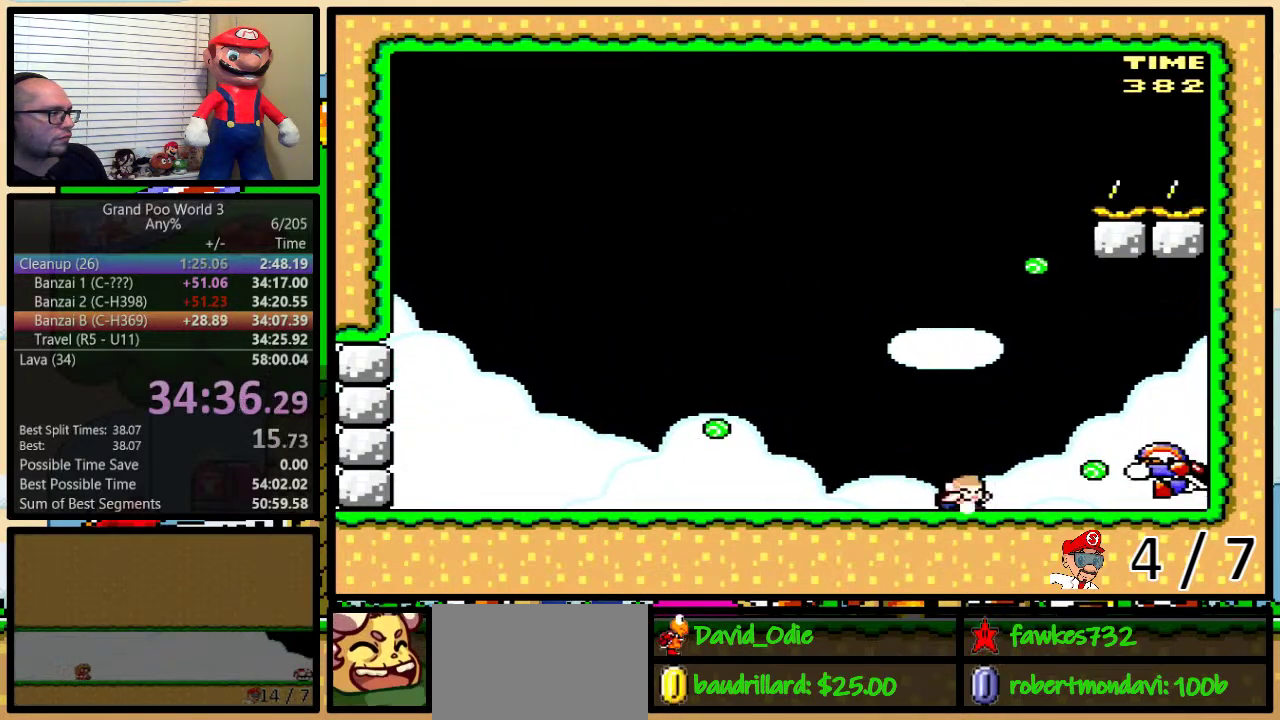
{"buttons": ["B", "Y", "DPAD_RIGHT"], "events": [[150, "B", "down"], [383, "DPAD_DOWN", "up"]]}
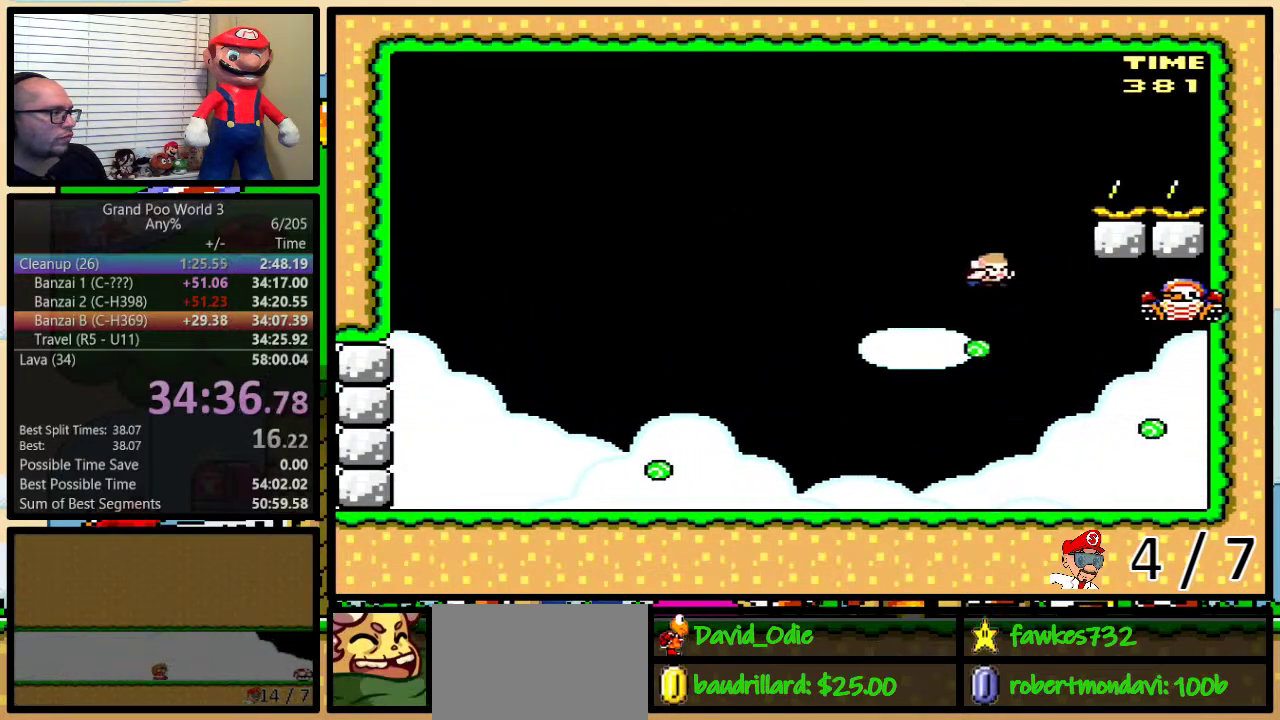
{"buttons": ["Y", "DPAD_RIGHT"], "events": [[67, "B", "up"], [150, "B", "down"], [250, "B", "up"], [300, "B", "down"], [333, "DPAD_UP", "down"], [367, "B", "up"], [467, "DPAD_UP", "up"]]}
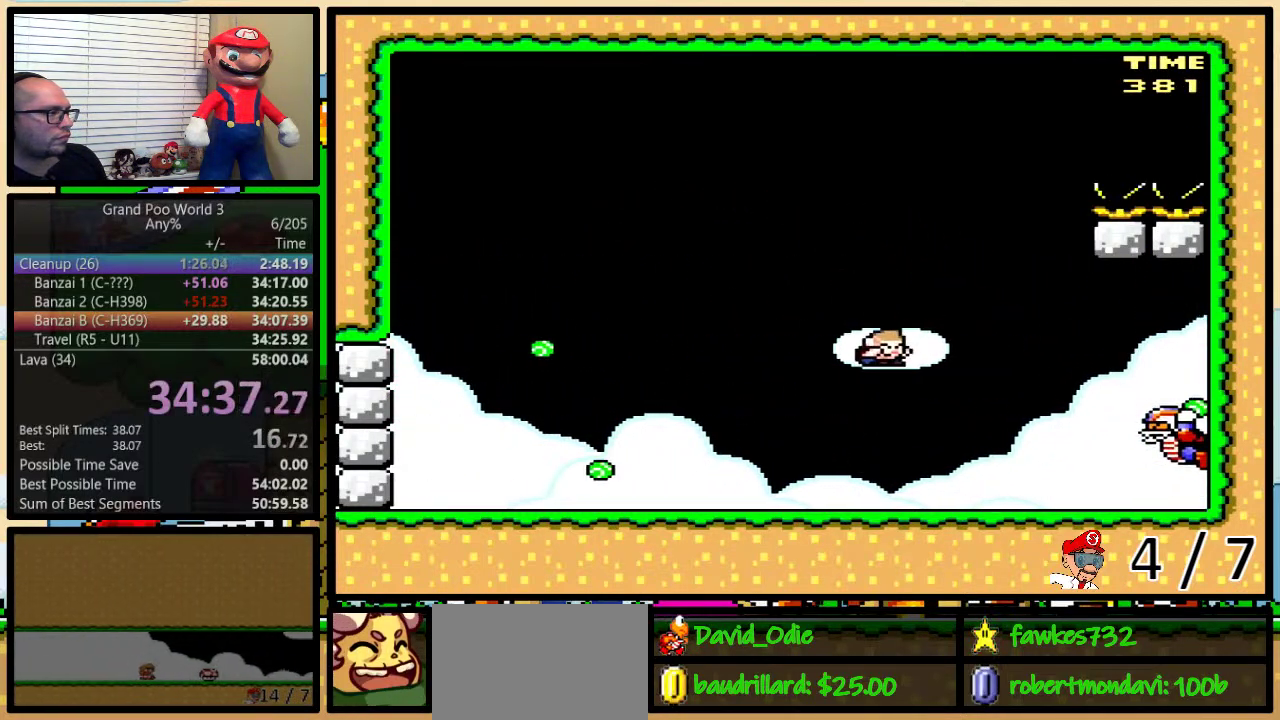
{"buttons": ["A", "Y", "DPAD_DOWN", "DPAD_RIGHT"], "events": [[150, "DPAD_DOWN", "down"], [467, "A", "down"]]}
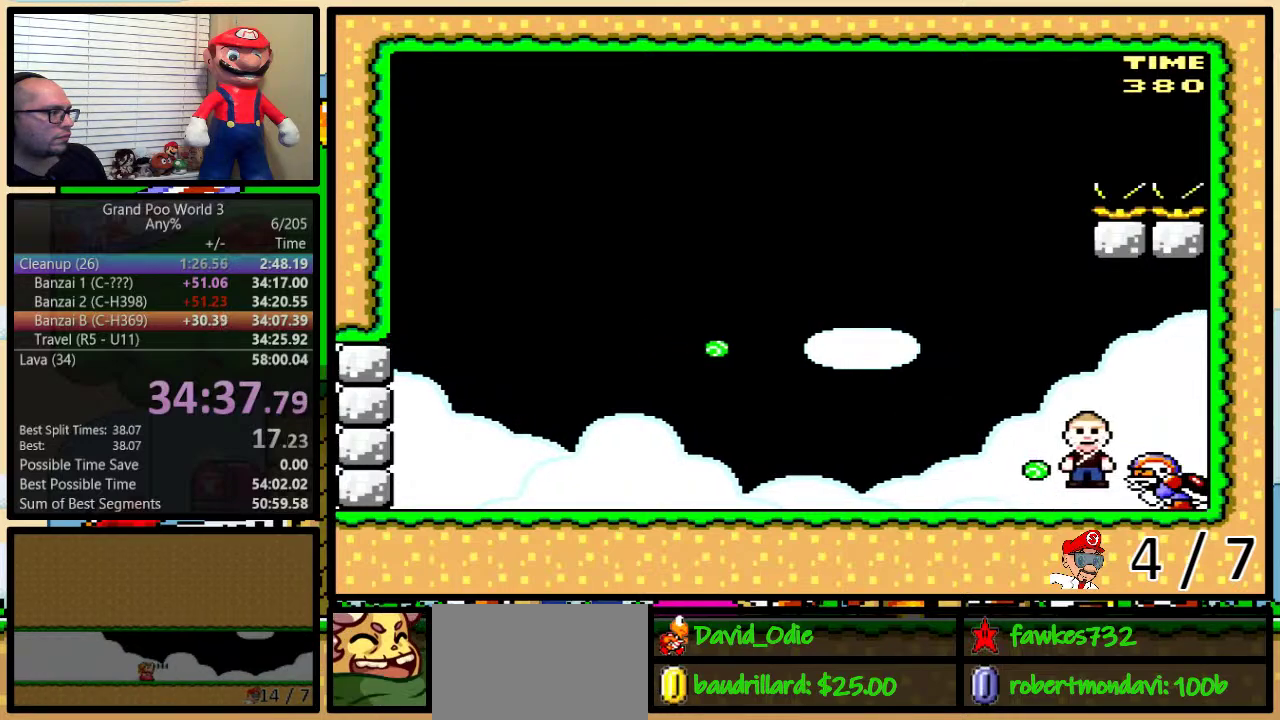
{"buttons": ["A", "Y", "DPAD_DOWN", "DPAD_RIGHT"], "events": [[133, "A", "up"], [267, "DPAD_DOWN", "up"], [267, "DPAD_RIGHT", "up"], [333, "DPAD_RIGHT", "down"], [467, "A", "down"], [467, "DPAD_DOWN", "down"]]}
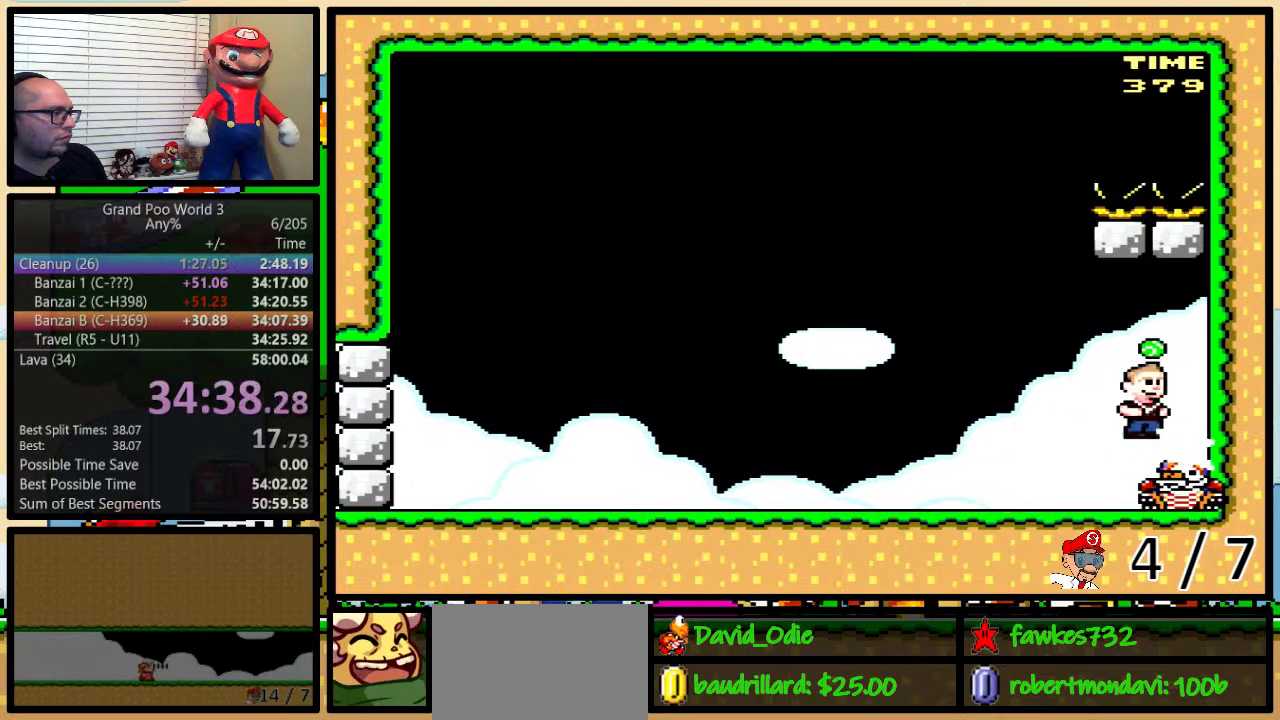
{"buttons": ["A", "Y", "DPAD_RIGHT"], "events": [[83, "DPAD_DOWN", "up"], [267, "A", "up"], [350, "A", "down"]]}
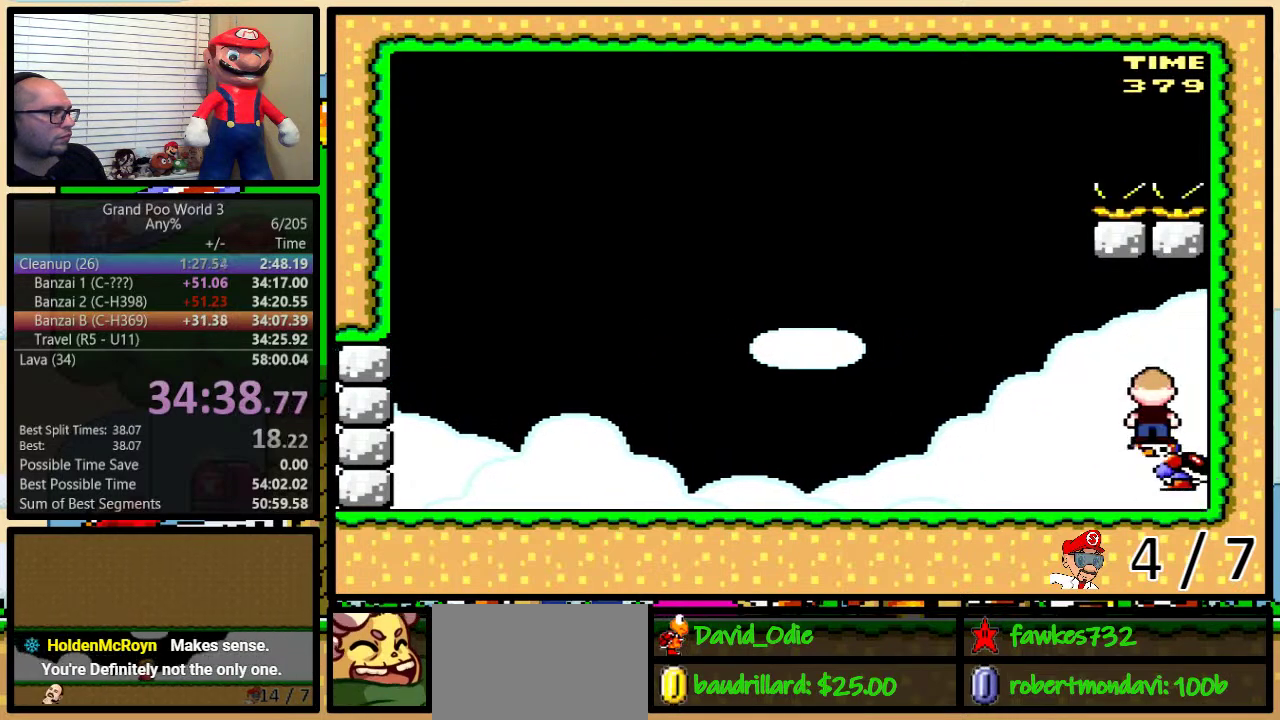
{"buttons": ["Y", "DPAD_LEFT"], "events": [[250, "A", "up"], [467, "DPAD_LEFT", "down"], [467, "DPAD_RIGHT", "up"]]}
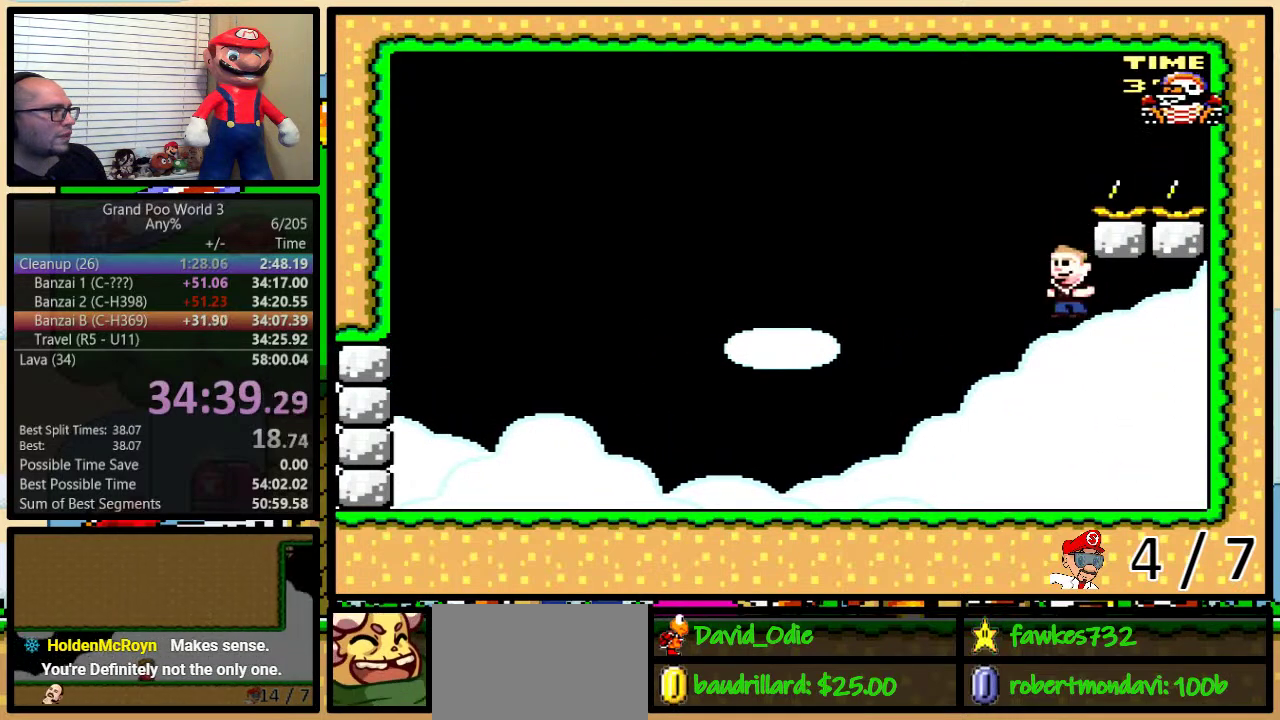
{"buttons": ["Y", "DPAD_LEFT"], "events": []}
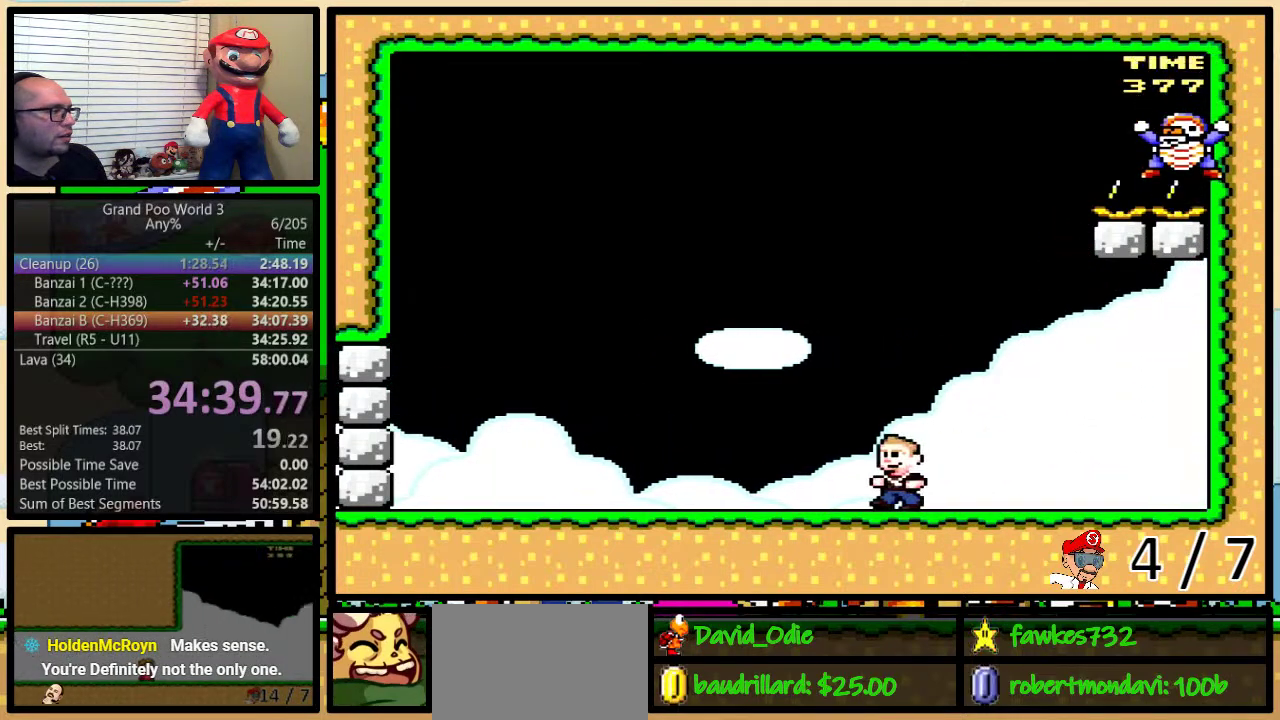
{"buttons": ["Y", "DPAD_LEFT"], "events": []}
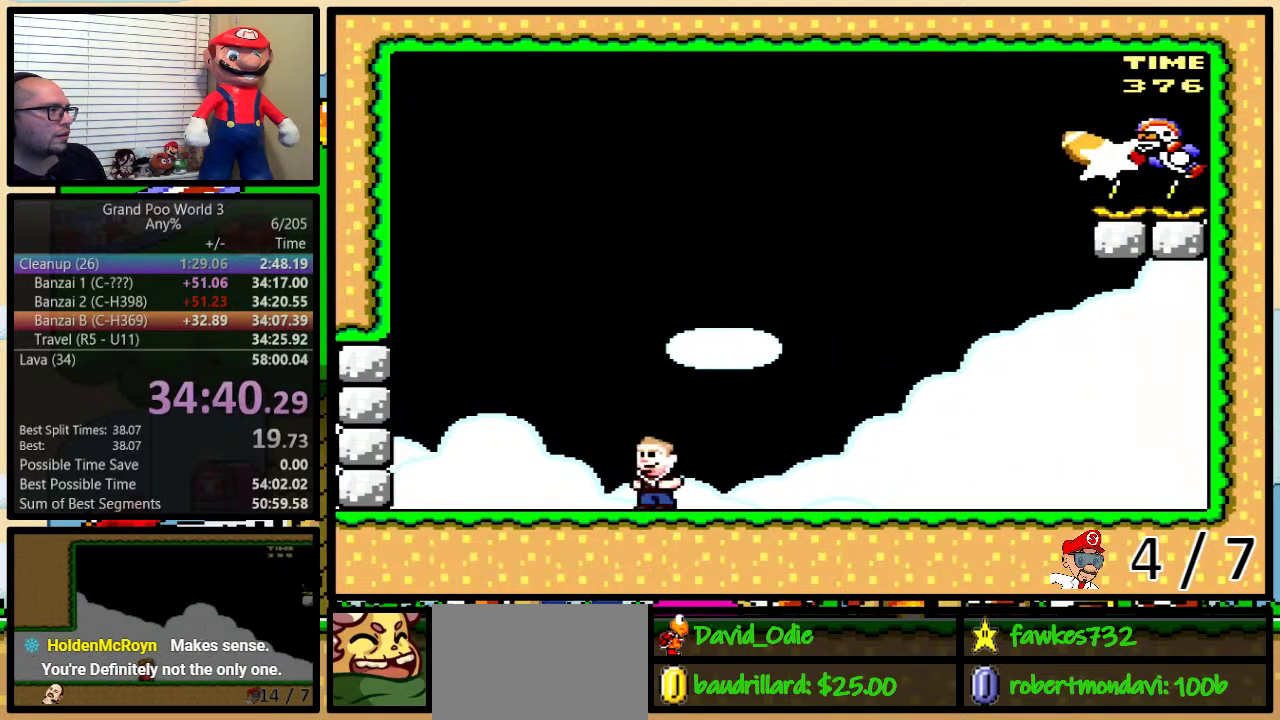
{"buttons": ["A", "Y"], "events": [[350, "DPAD_LEFT", "up"], [383, "A", "down"]]}
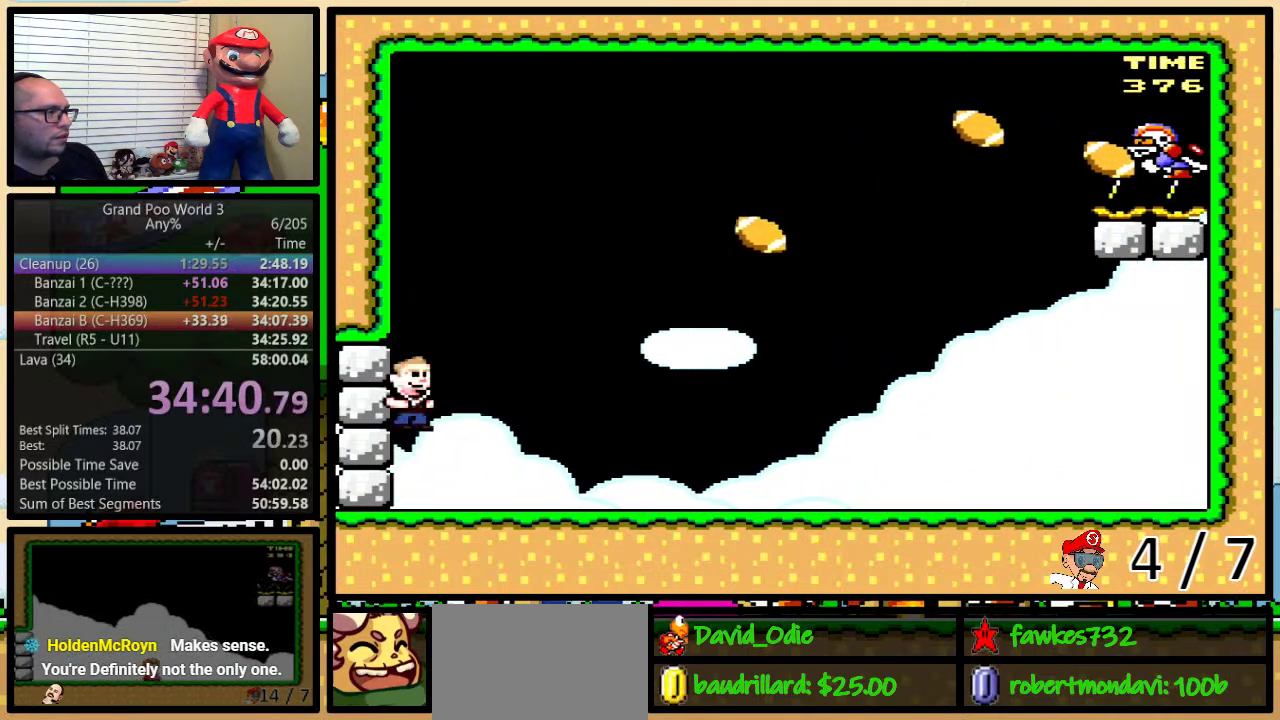
{"buttons": ["Y", "DPAD_RIGHT"], "events": [[17, "A", "up"], [33, "DPAD_RIGHT", "down"], [67, "A", "down"], [67, "DPAD_UP", "down"], [133, "A", "up"], [417, "DPAD_UP", "up"]]}
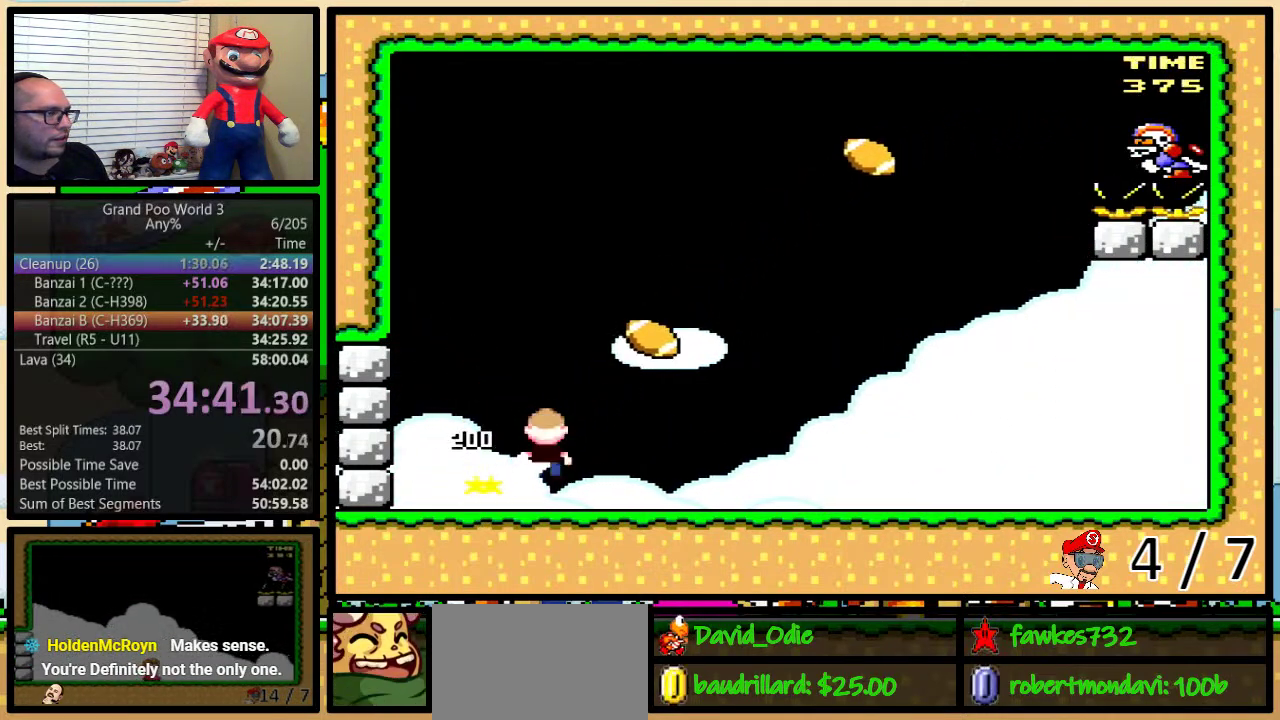
{"buttons": ["Y", "DPAD_UP", "DPAD_RIGHT"], "events": [[383, "DPAD_LEFT", "down"], [383, "DPAD_RIGHT", "up"], [450, "DPAD_UP", "down"], [483, "DPAD_LEFT", "up"], [483, "DPAD_RIGHT", "down"]]}
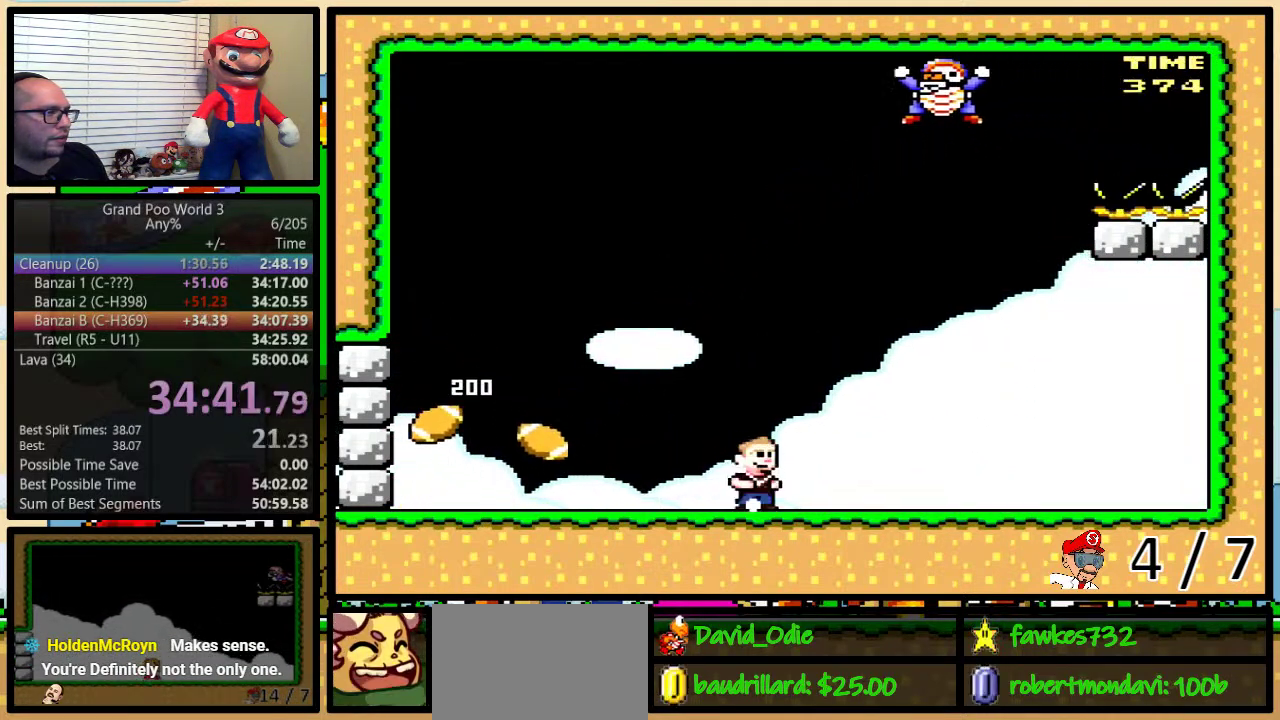
{"buttons": ["B", "Y", "DPAD_LEFT"], "events": [[17, "B", "down"], [17, "DPAD_UP", "up"], [217, "DPAD_UP", "down"], [283, "DPAD_RIGHT", "up"], [283, "DPAD_UP", "up"], [317, "DPAD_LEFT", "down"]]}
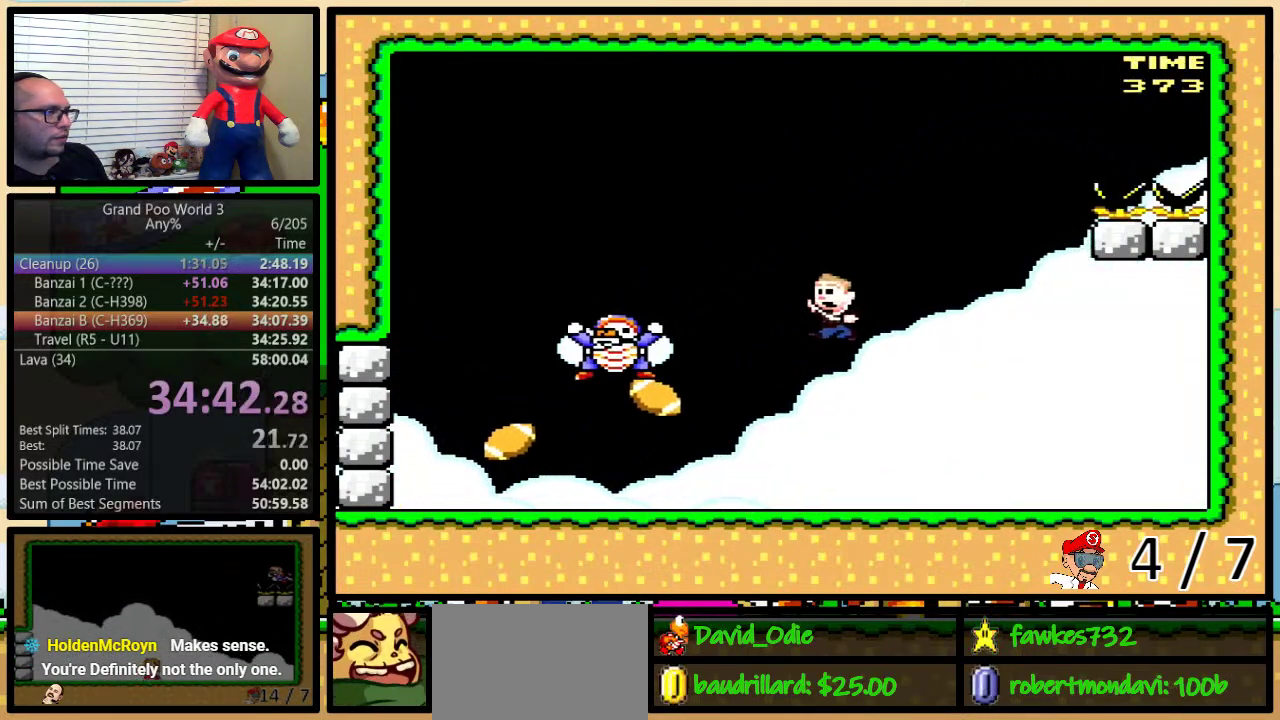
{"buttons": ["B", "Y", "DPAD_RIGHT"], "events": [[300, "DPAD_LEFT", "up"], [300, "DPAD_RIGHT", "down"], [367, "DPAD_UP", "down"], [467, "DPAD_UP", "up"]]}
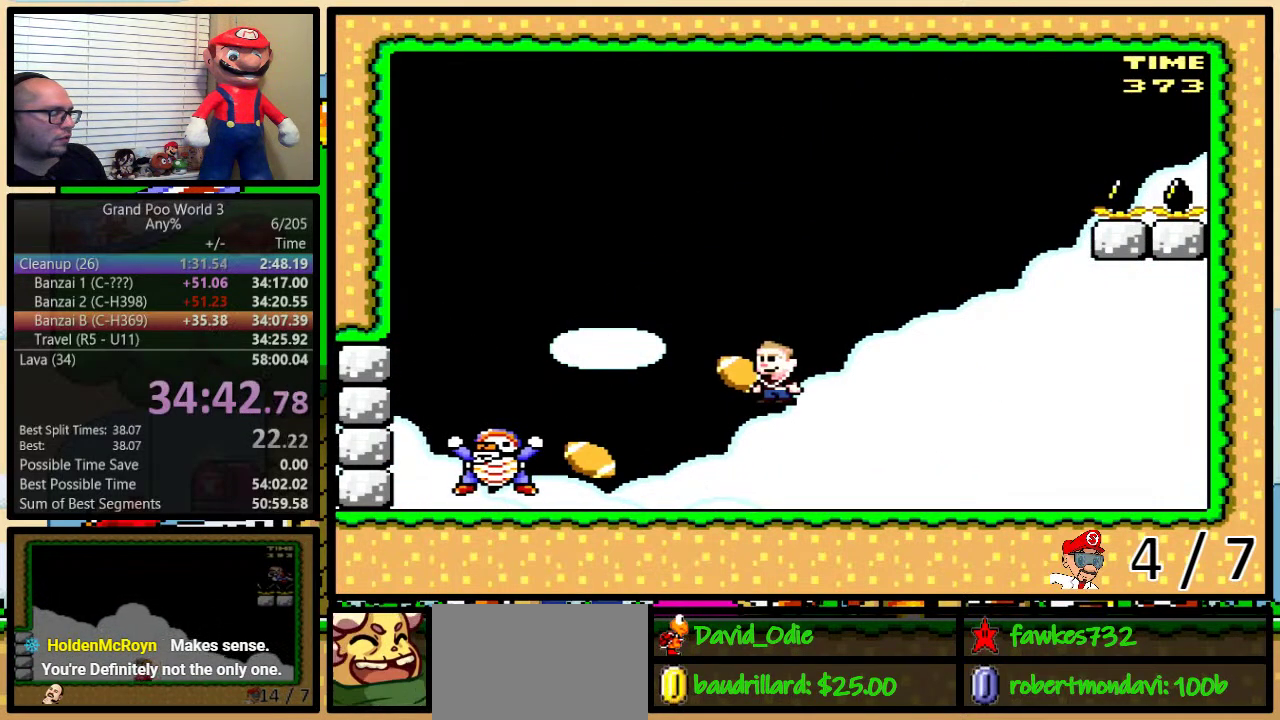
{"buttons": ["Y", "DPAD_UP", "DPAD_RIGHT"], "events": [[33, "DPAD_RIGHT", "up"], [83, "B", "up"], [150, "DPAD_RIGHT", "down"], [233, "DPAD_UP", "down"]]}
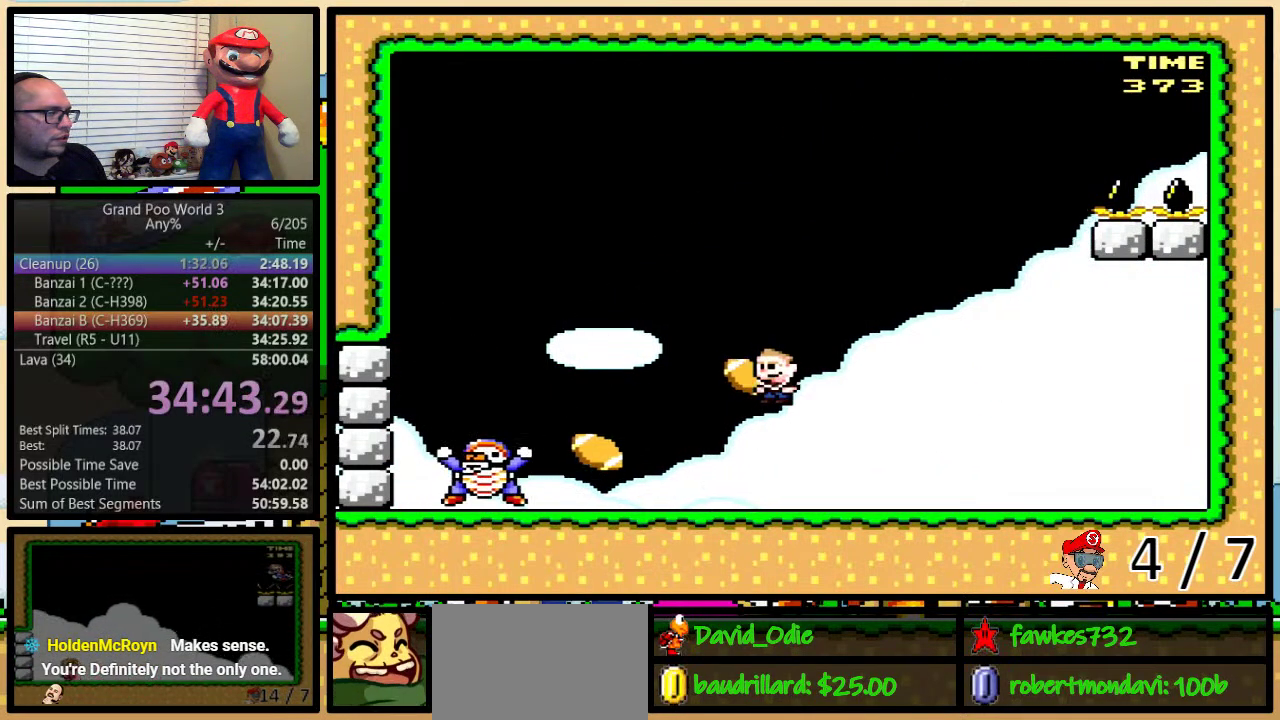
{"buttons": ["Y", "DPAD_LEFT"], "events": [[100, "DPAD_UP", "up"], [450, "DPAD_UP", "down"], [500, "DPAD_LEFT", "down"], [500, "DPAD_RIGHT", "up"], [500, "DPAD_UP", "up"]]}
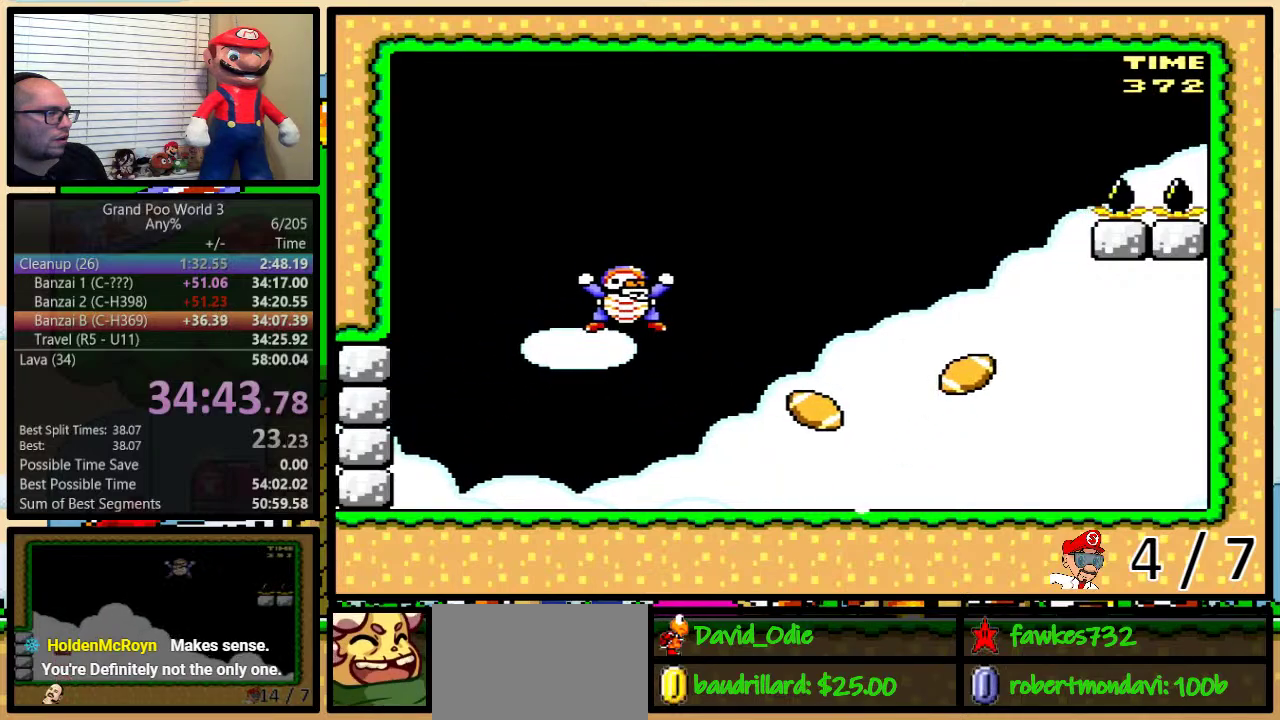
{"buttons": ["Y", "DPAD_UP", "DPAD_RIGHT"], "events": [[117, "B", "down"], [183, "DPAD_UP", "down"], [217, "DPAD_LEFT", "up"], [217, "DPAD_RIGHT", "down"], [400, "B", "up"]]}
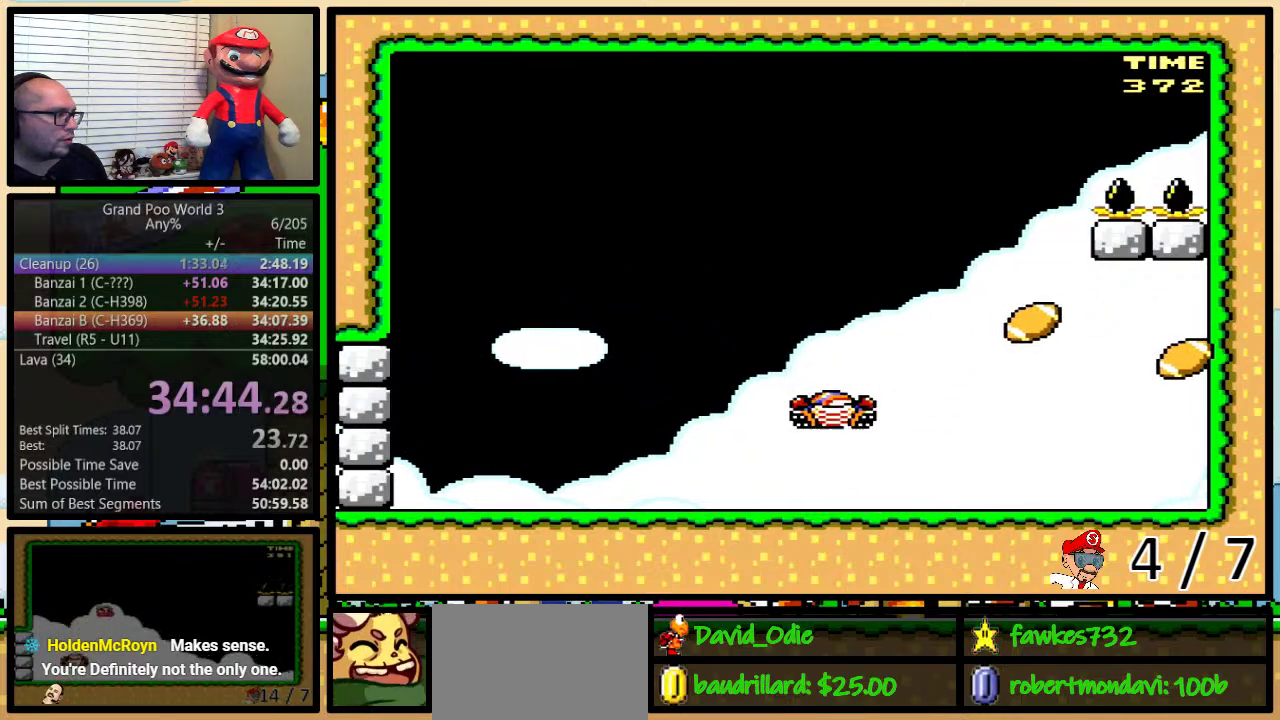
{"buttons": ["Y", "DPAD_LEFT"], "events": [[200, "B", "down"], [333, "B", "up"], [333, "DPAD_LEFT", "down"], [333, "DPAD_RIGHT", "up"], [333, "DPAD_UP", "up"]]}